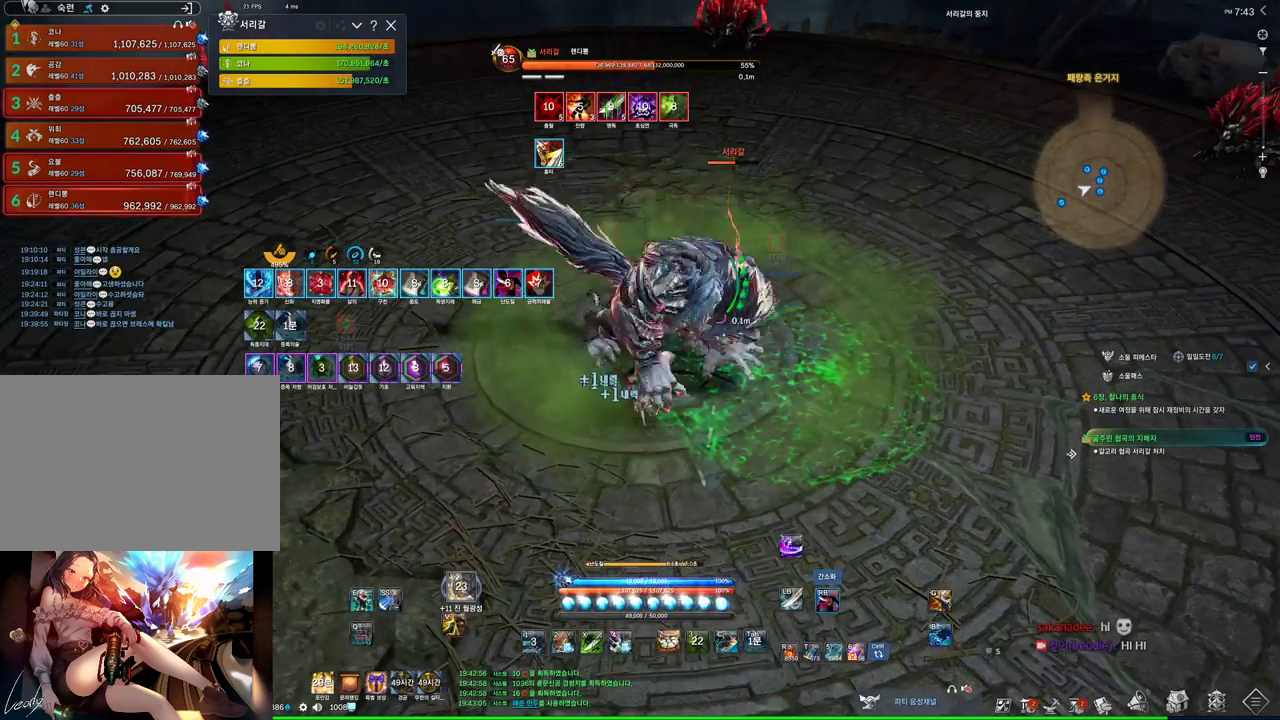
Gameplay with keyboard and mouse; each line is a JSON object with the keys and mouse buttons held at the frame after it. "events" lists presses ("down") and releases ("up") of "1", "2", "3", "4", "5", "a", "alt", "c", "ctrl", "d", "e", "f", "m", "q", "r", "s", "shift", "space", "t", "tab", "tilde", "v", "w", "x", "z", "mouse_left", "mouse_wheel", "mouse_right", "mouse_mb4" and "mouse_mb5" between this image and that frame as [ms after this image, input, new state], when the widget could be followed in between. "mouse_left", "mouse_wheel", "mouse_right", "mouse_mb4", "mouse_mb5" = the "left", "wheel", "right", "mb4", "mb5" buttons of the "mouse" list. No other keys are recorded. "wheel" means that the mouse wheel is clicked or scrolled. Mouse movement is not recorded.
{"keys": ["d"], "mouse": ["right"], "events": [[33, "4", "down"], [100, "mouse_right", "up"], [233, "4", "up"], [233, "mouse_right", "down"], [366, "d", "down"]]}
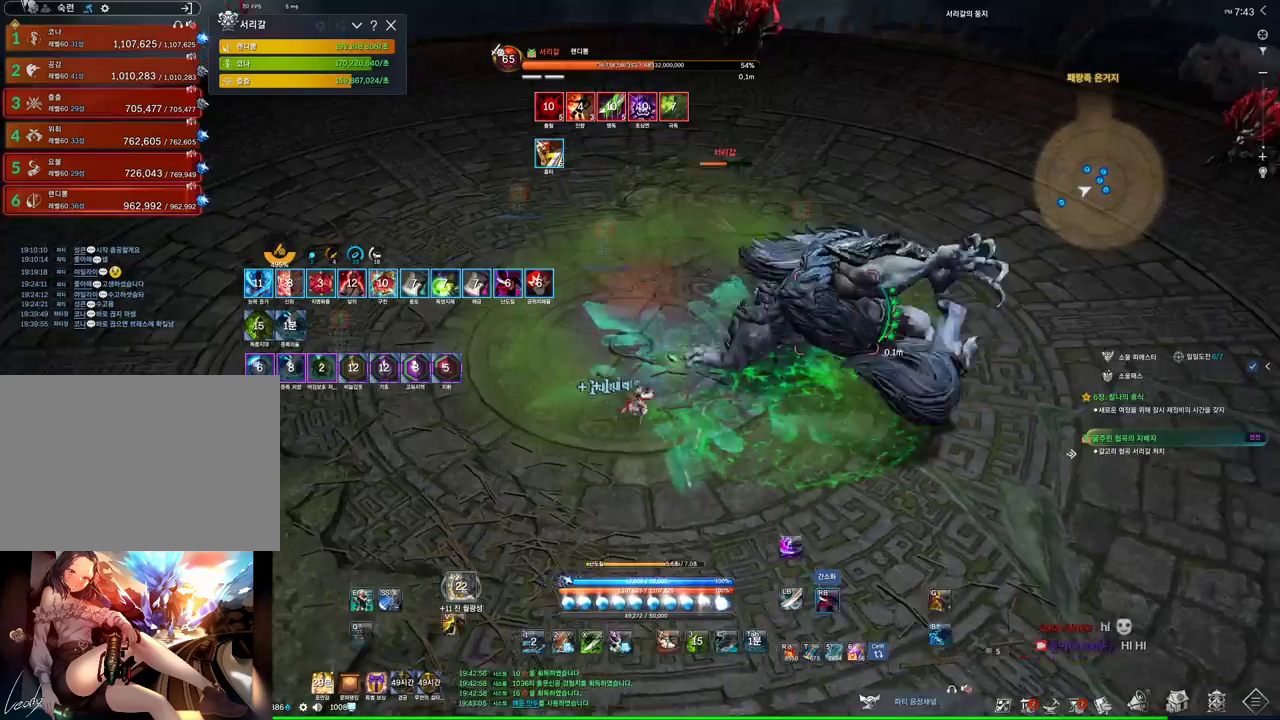
{"keys": ["d"], "mouse": ["right"], "events": [[233, "4", "down"], [233, "mouse_right", "up"], [333, "4", "up"], [333, "mouse_right", "down"]]}
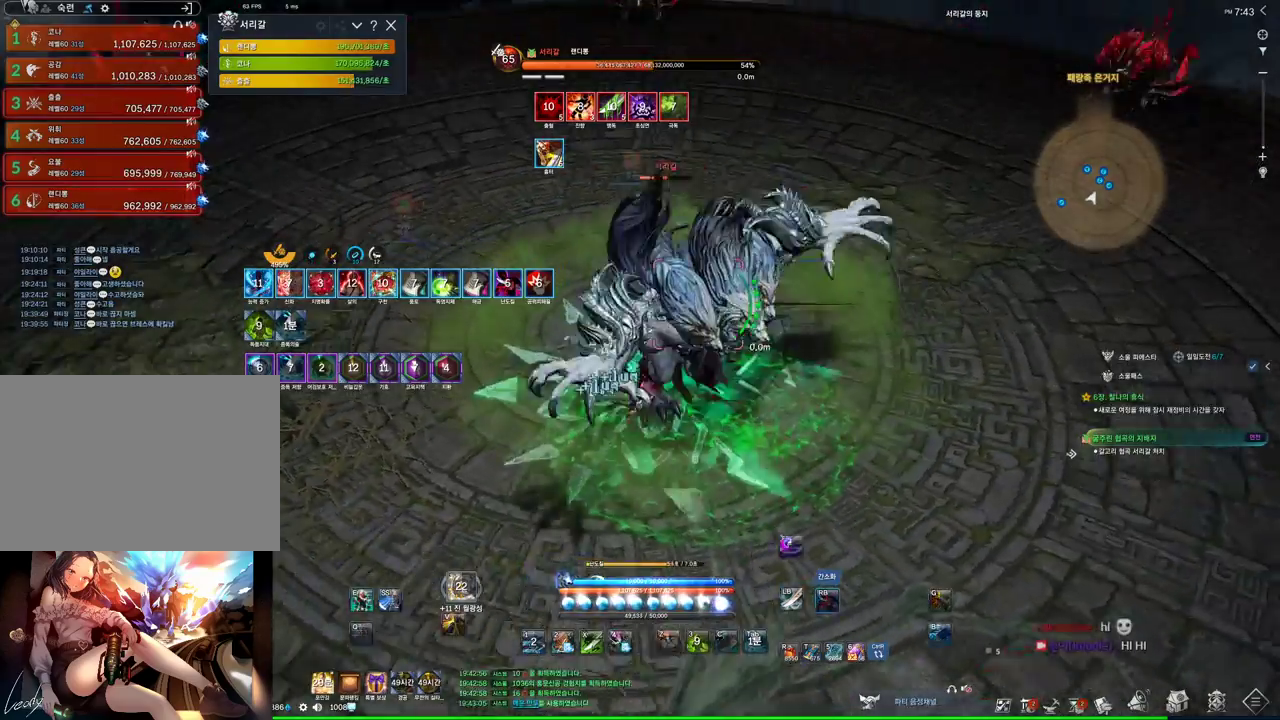
{"keys": [], "mouse": ["right"], "events": [[266, "mouse_right", "up"], [300, "4", "down"], [300, "d", "up"], [400, "4", "up"], [400, "mouse_right", "down"]]}
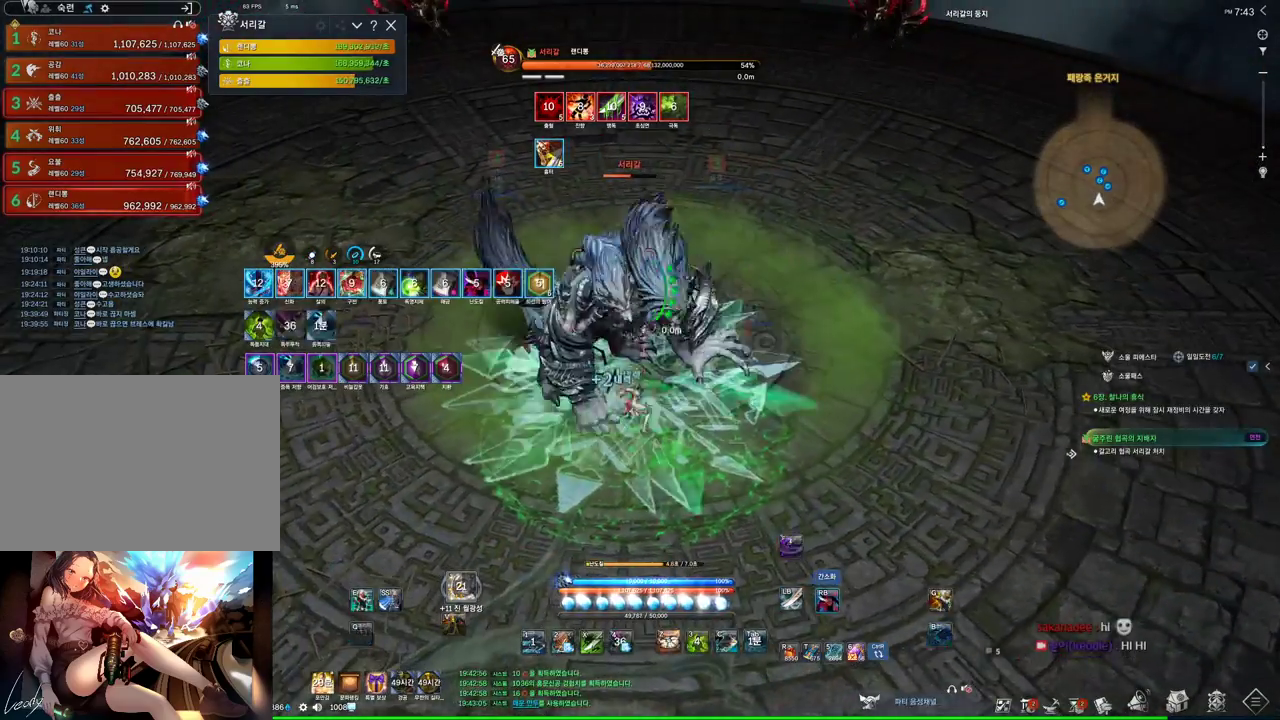
{"keys": [], "mouse": ["right"], "events": [[366, "4", "down"], [366, "mouse_right", "up"], [466, "mouse_right", "down"], [500, "4", "up"]]}
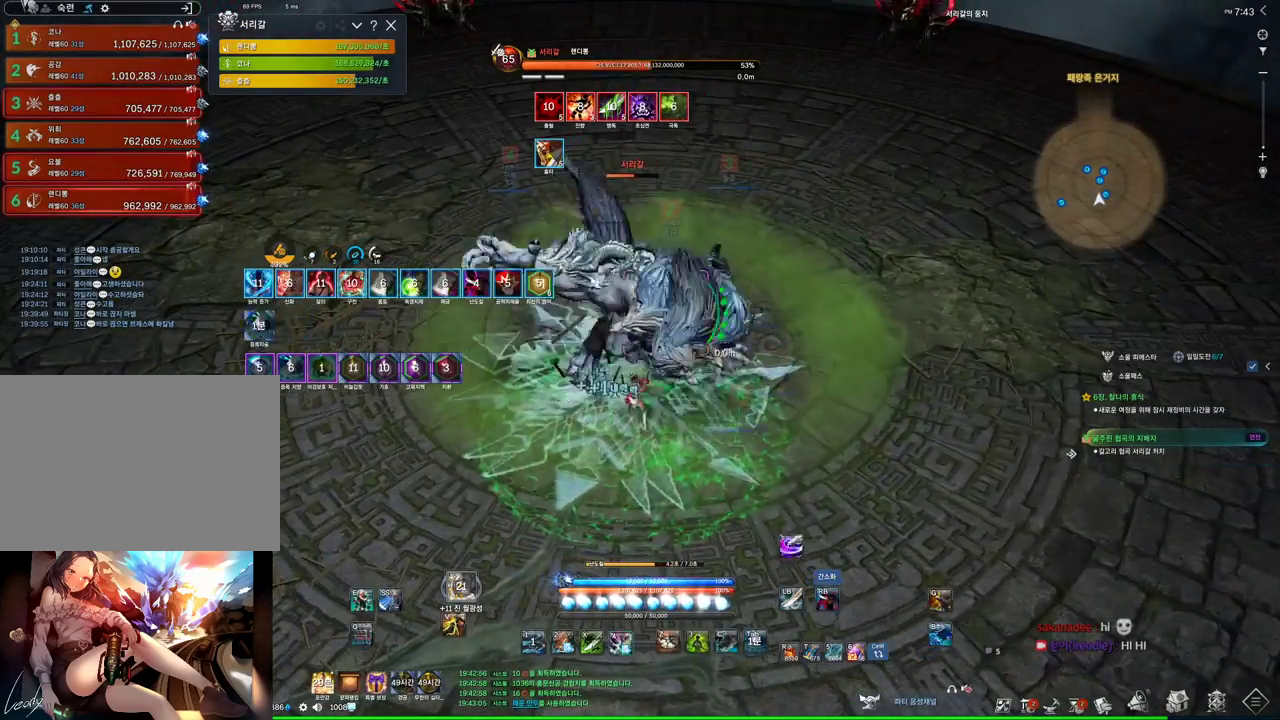
{"keys": ["3"], "mouse": [], "events": [[433, "mouse_right", "up"], [466, "3", "down"]]}
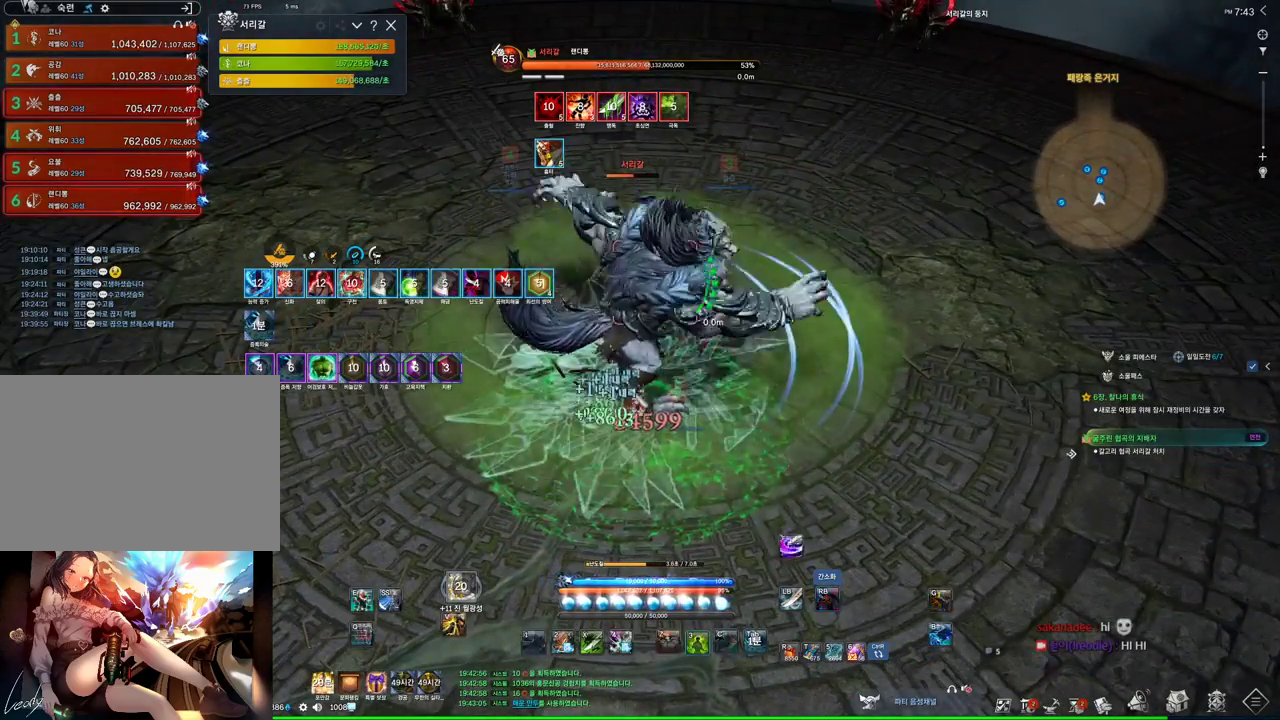
{"keys": [], "mouse": ["right"], "events": [[66, "mouse_right", "down"], [166, "3", "up"]]}
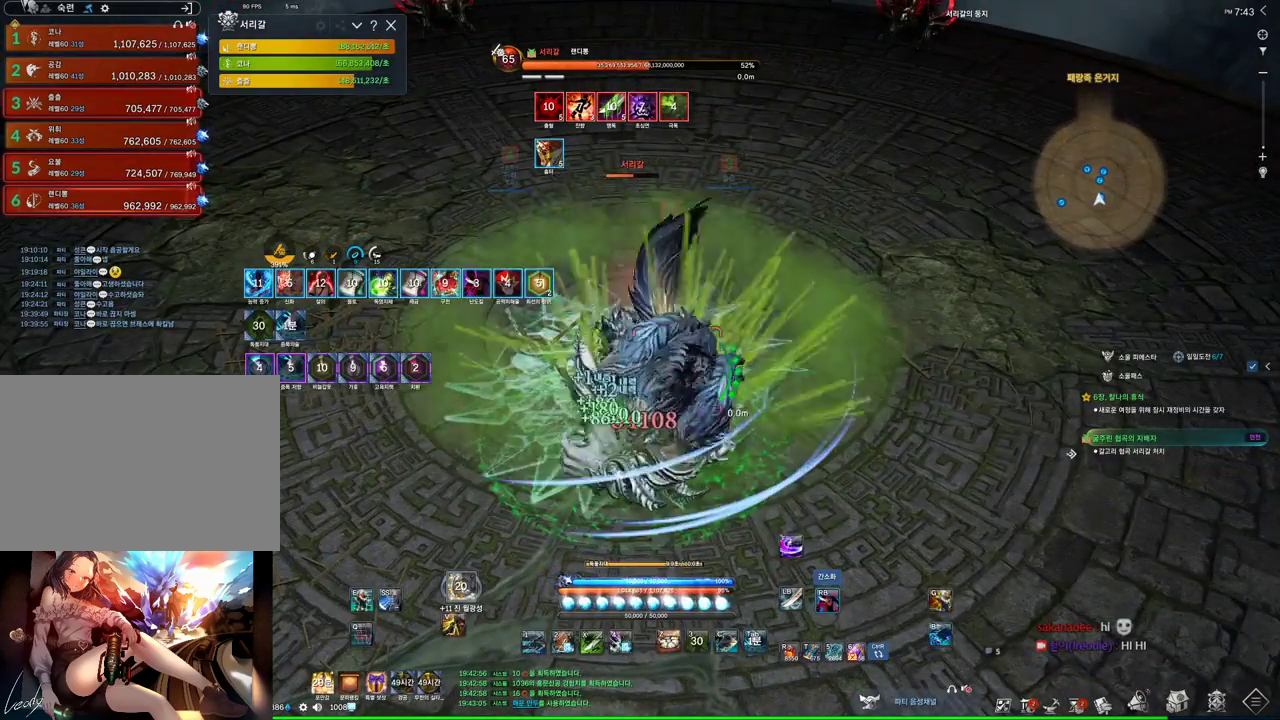
{"keys": ["s"], "mouse": ["right"], "events": [[33, "4", "down"], [33, "mouse_right", "up"], [133, "4", "up"], [233, "mouse_right", "down"], [266, "s", "down"]]}
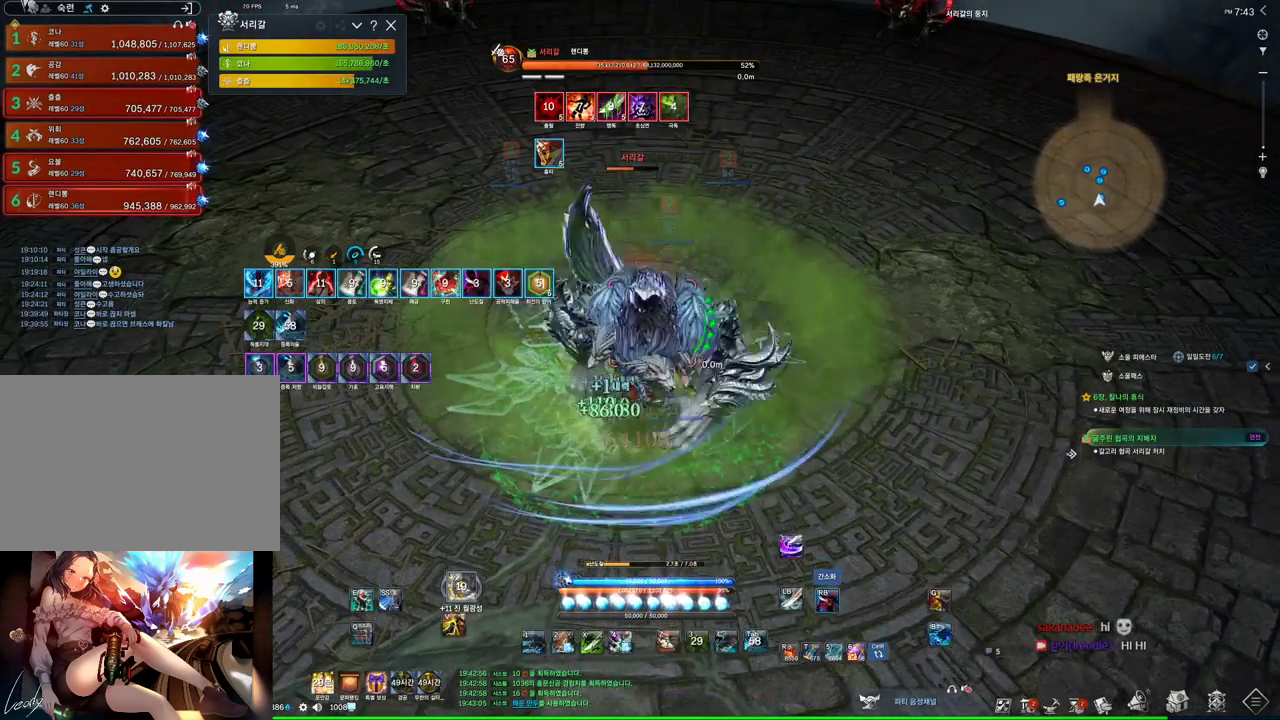
{"keys": [], "mouse": ["right"], "events": [[133, "s", "up"], [200, "4", "down"], [200, "mouse_right", "up"], [333, "4", "up"], [333, "mouse_right", "down"]]}
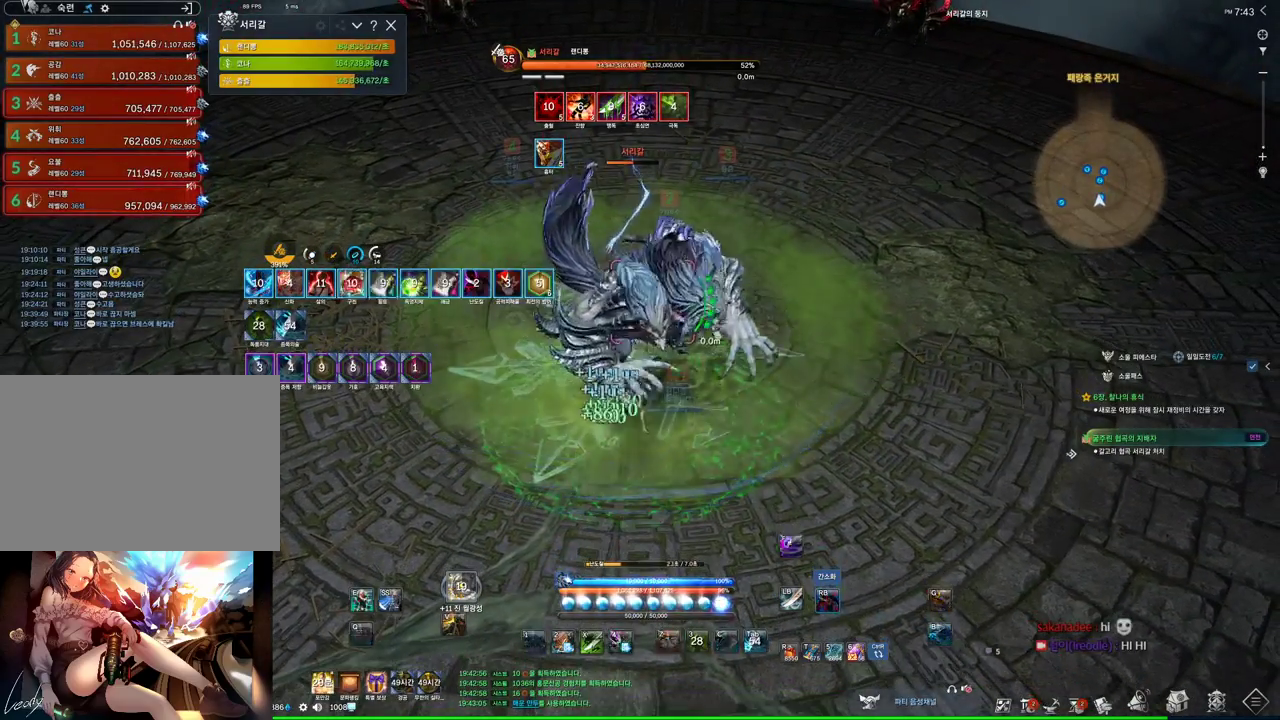
{"keys": [], "mouse": ["right"], "events": [[266, "mouse_right", "up"], [300, "4", "down"], [433, "4", "up"], [433, "mouse_right", "down"]]}
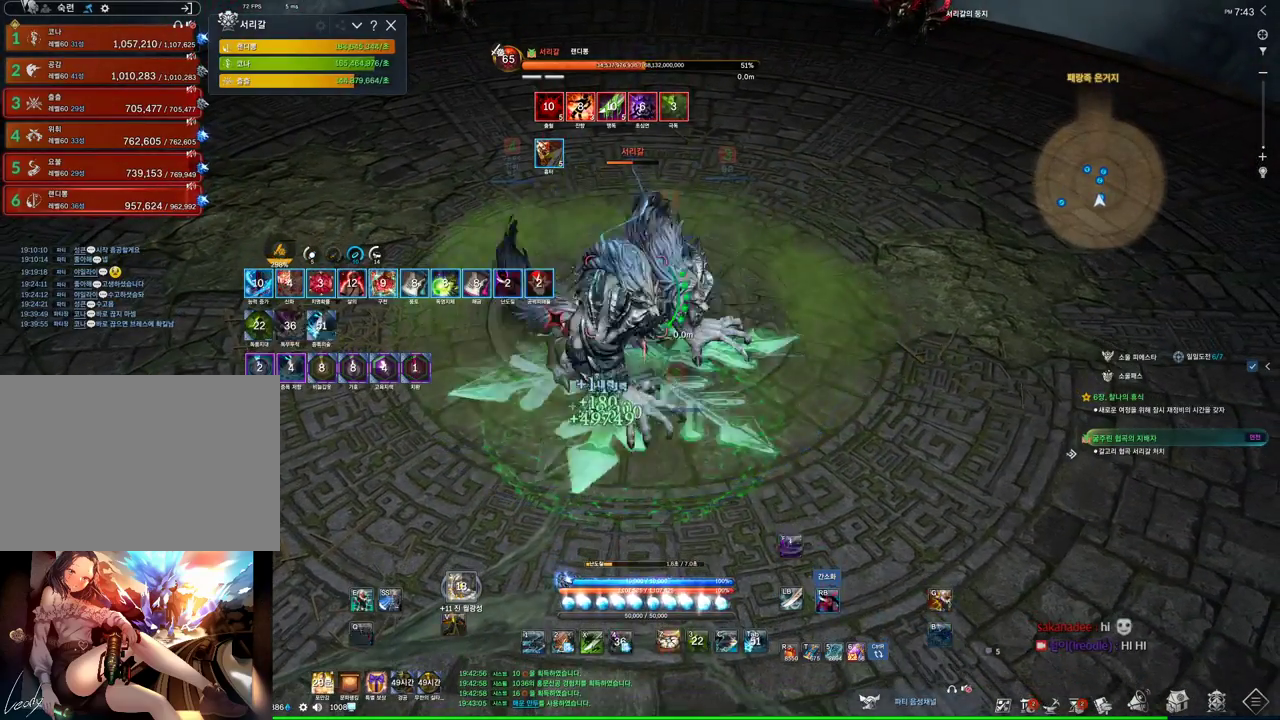
{"keys": ["4"], "mouse": ["right"], "events": [[33, "w", "down"], [266, "mouse_right", "up"], [333, "w", "up"], [366, "4", "down"], [466, "mouse_right", "down"]]}
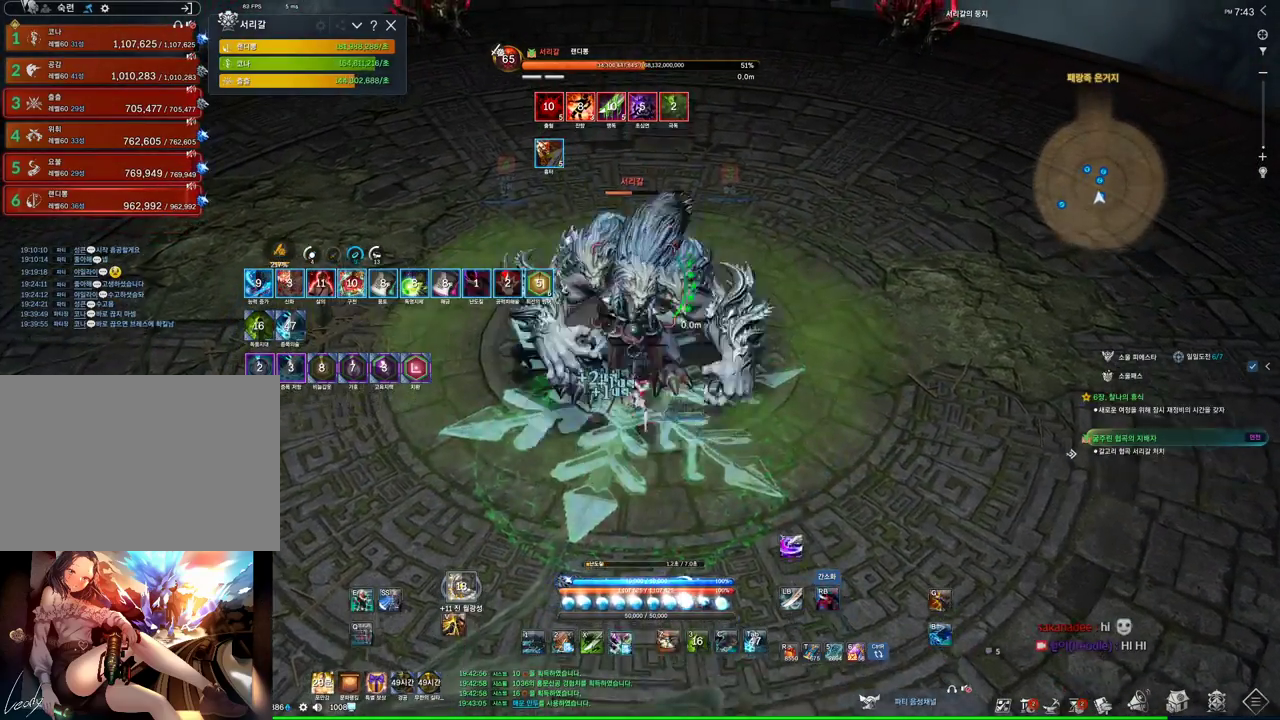
{"keys": ["4", "a"], "mouse": [], "events": [[66, "a", "down"], [66, "w", "down"], [100, "4", "up"], [233, "w", "up"], [366, "mouse_right", "up"], [466, "4", "down"]]}
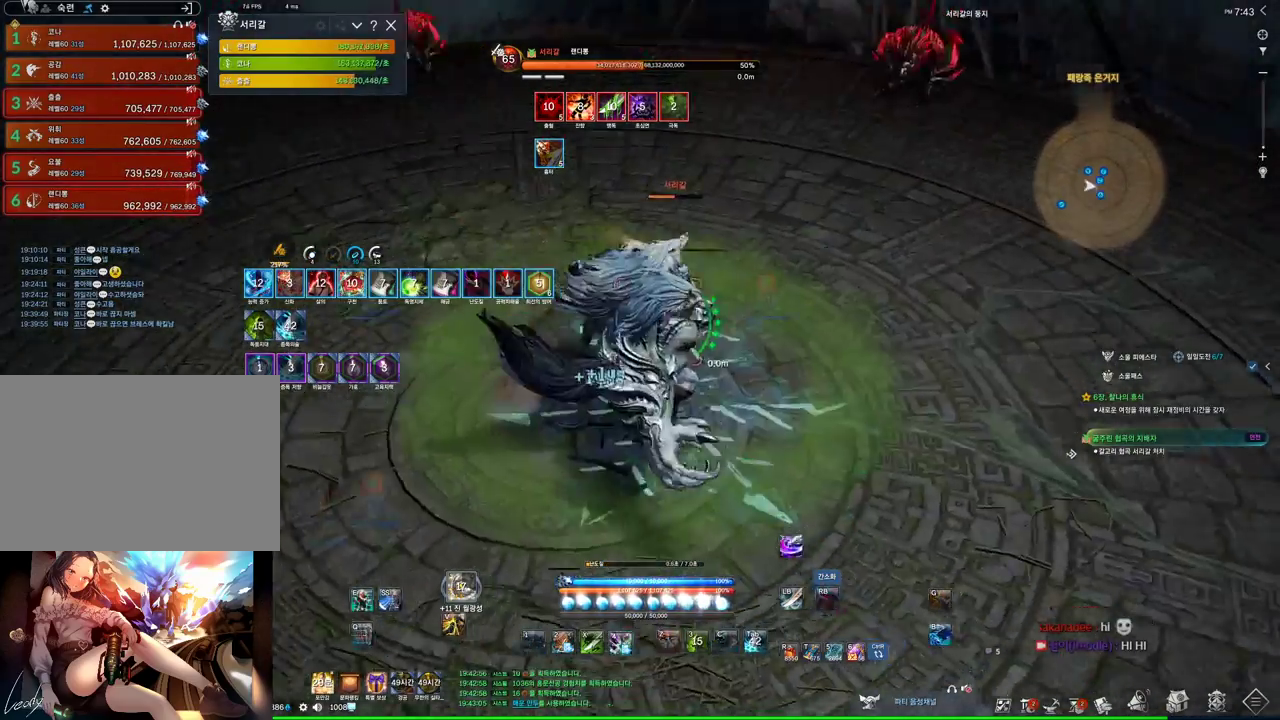
{"keys": ["s"], "mouse": ["right"], "events": [[66, "mouse_right", "down"], [100, "4", "up"], [166, "s", "down"], [200, "a", "up"]]}
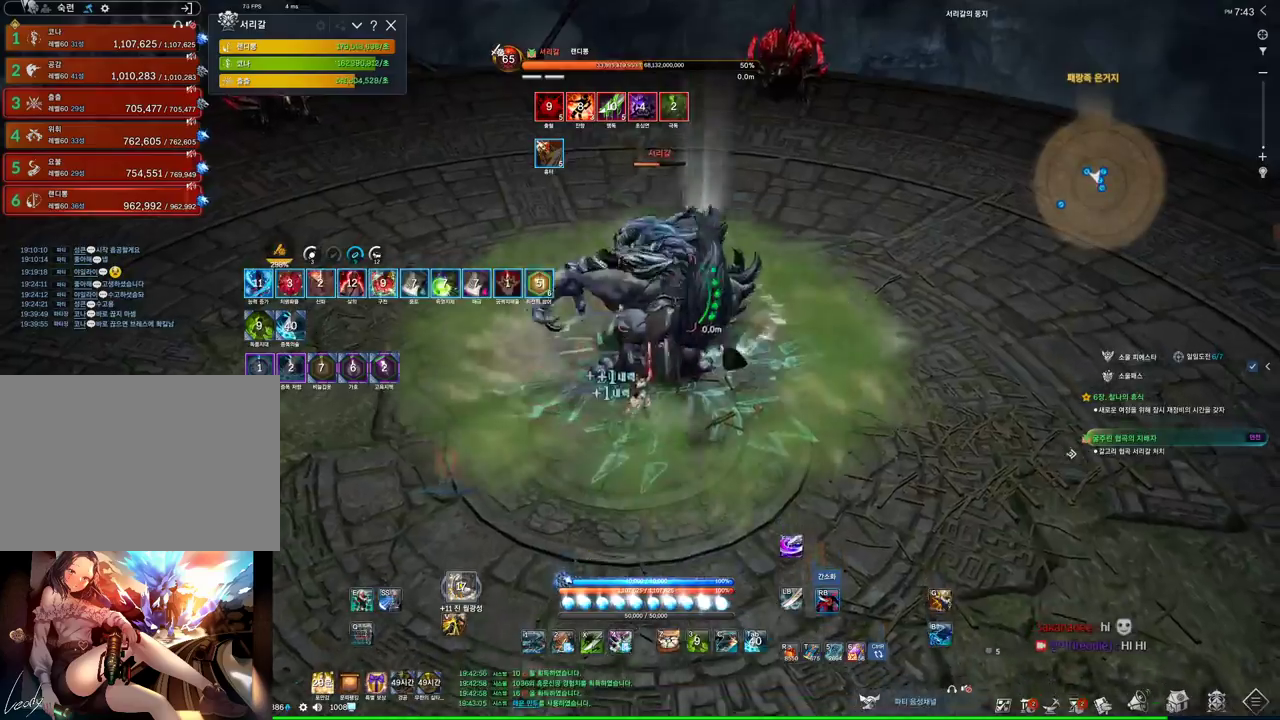
{"keys": [], "mouse": ["right"], "events": [[133, "mouse_right", "up"], [200, "f", "down"], [366, "s", "up"], [400, "f", "up"], [500, "mouse_right", "down"]]}
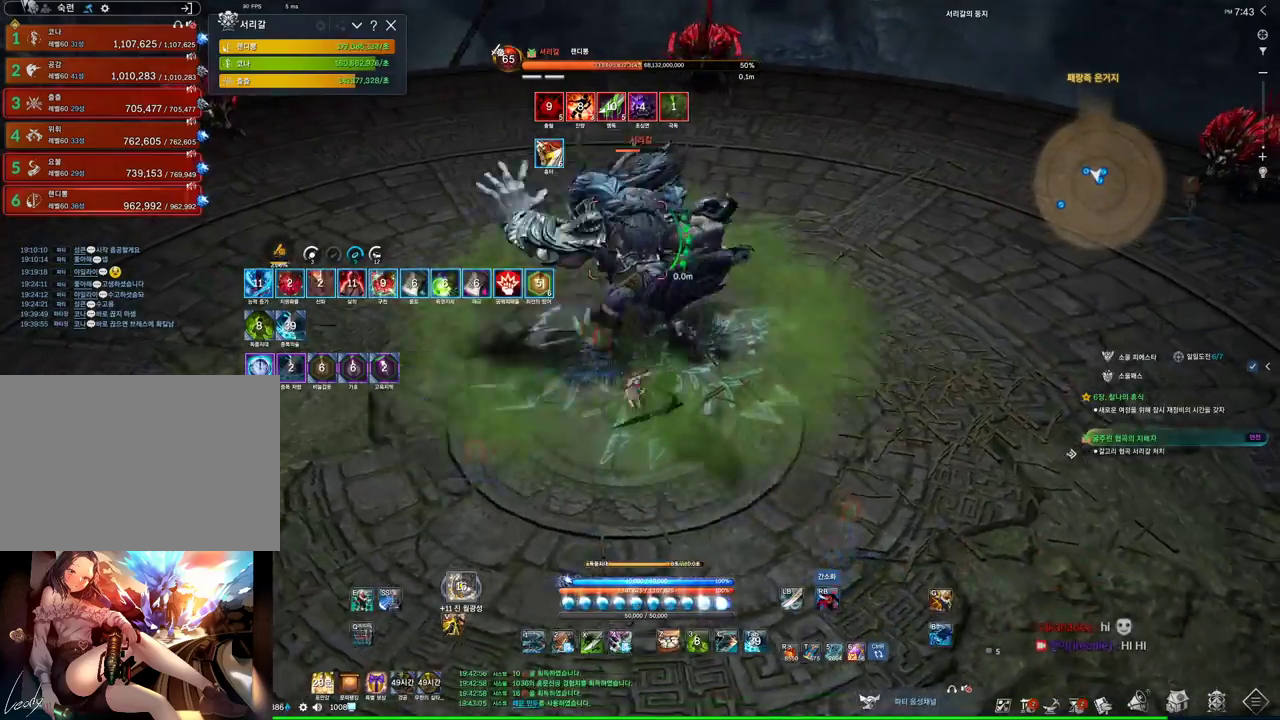
{"keys": [], "mouse": [], "events": [[200, "mouse_right", "up"], [266, "f", "down"], [433, "f", "up"]]}
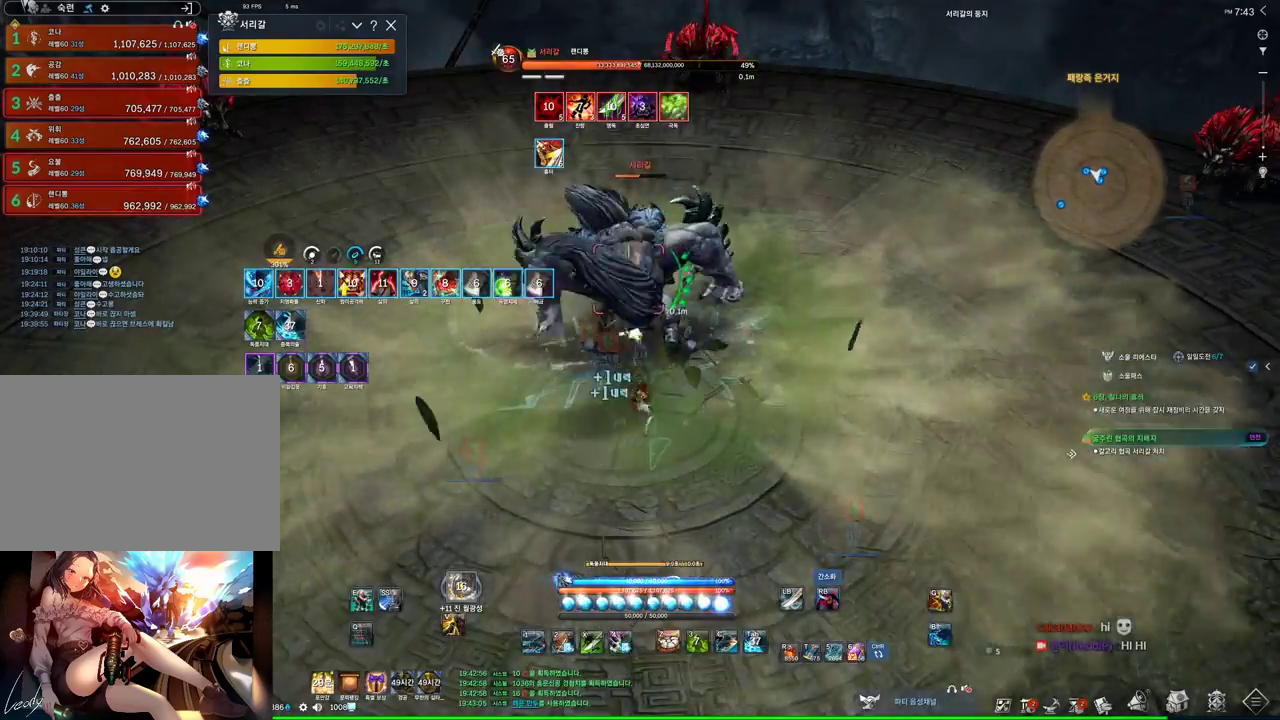
{"keys": [], "mouse": [], "events": [[166, "2", "down"], [300, "2", "up"]]}
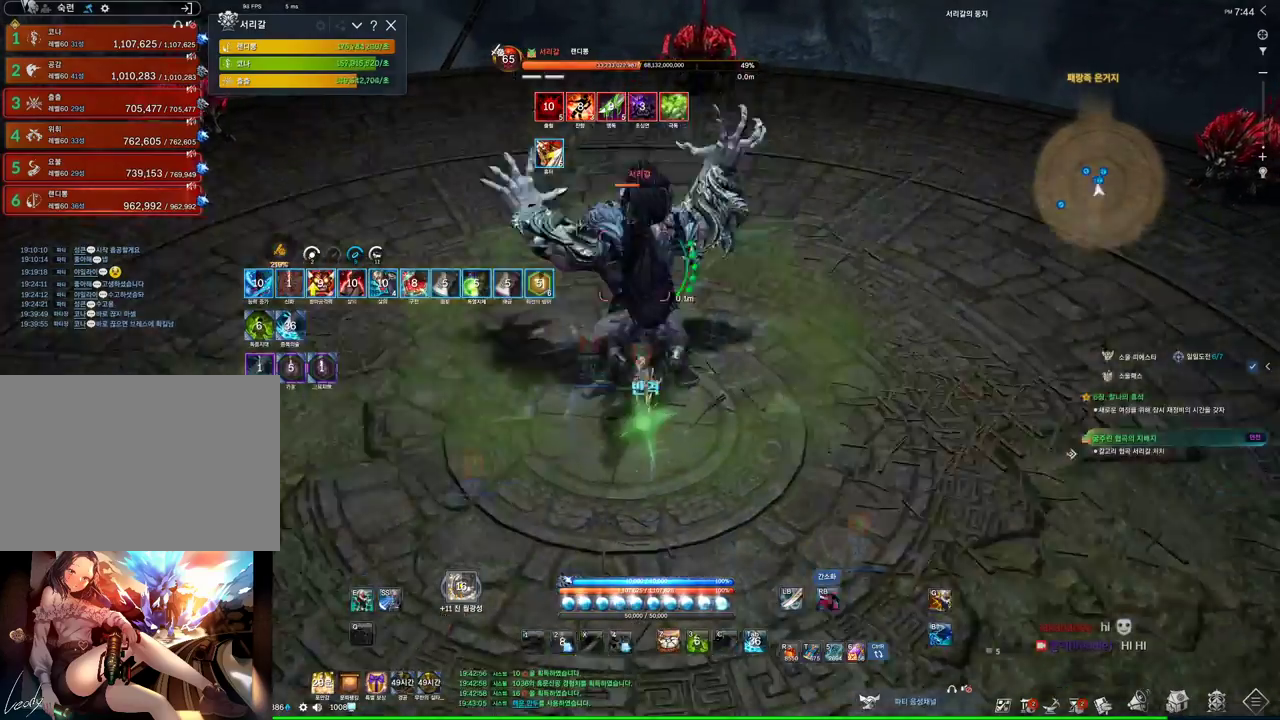
{"keys": ["f"], "mouse": ["right"], "events": [[233, "f", "down"], [500, "mouse_right", "down"]]}
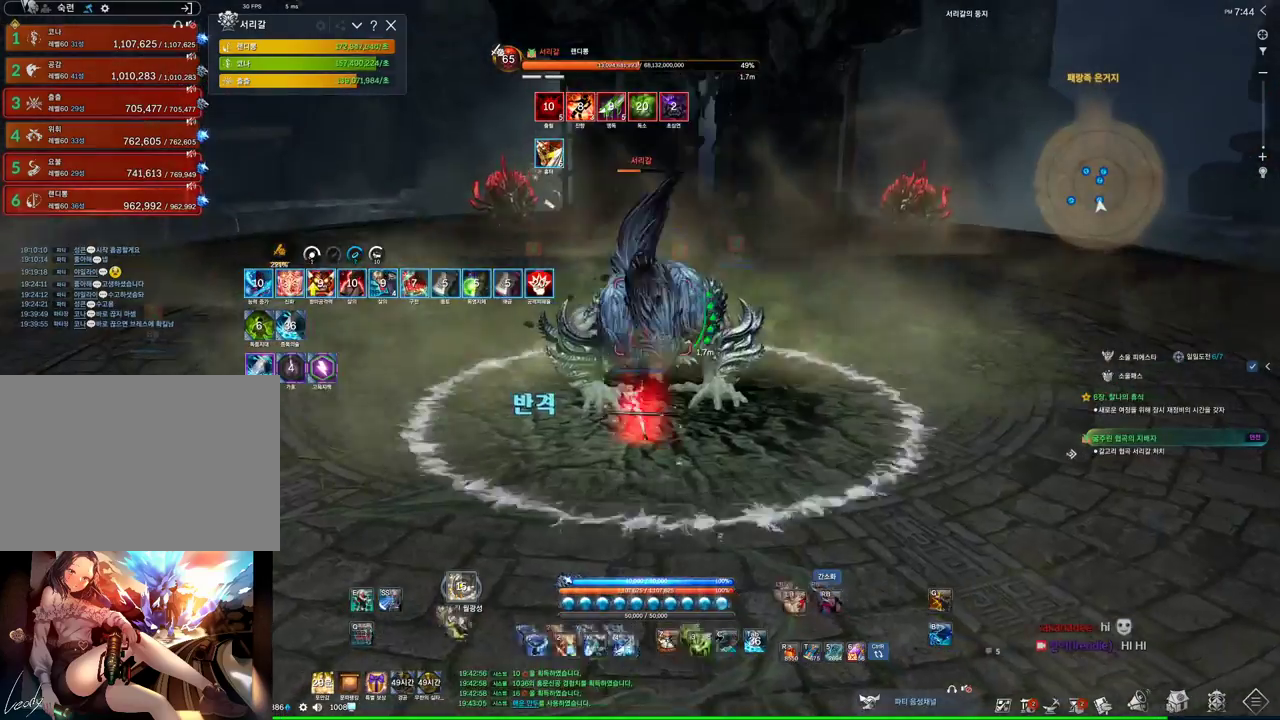
{"keys": ["f", "w"], "mouse": [], "events": [[66, "f", "up"], [233, "f", "down"], [233, "mouse_right", "up"], [466, "w", "down"]]}
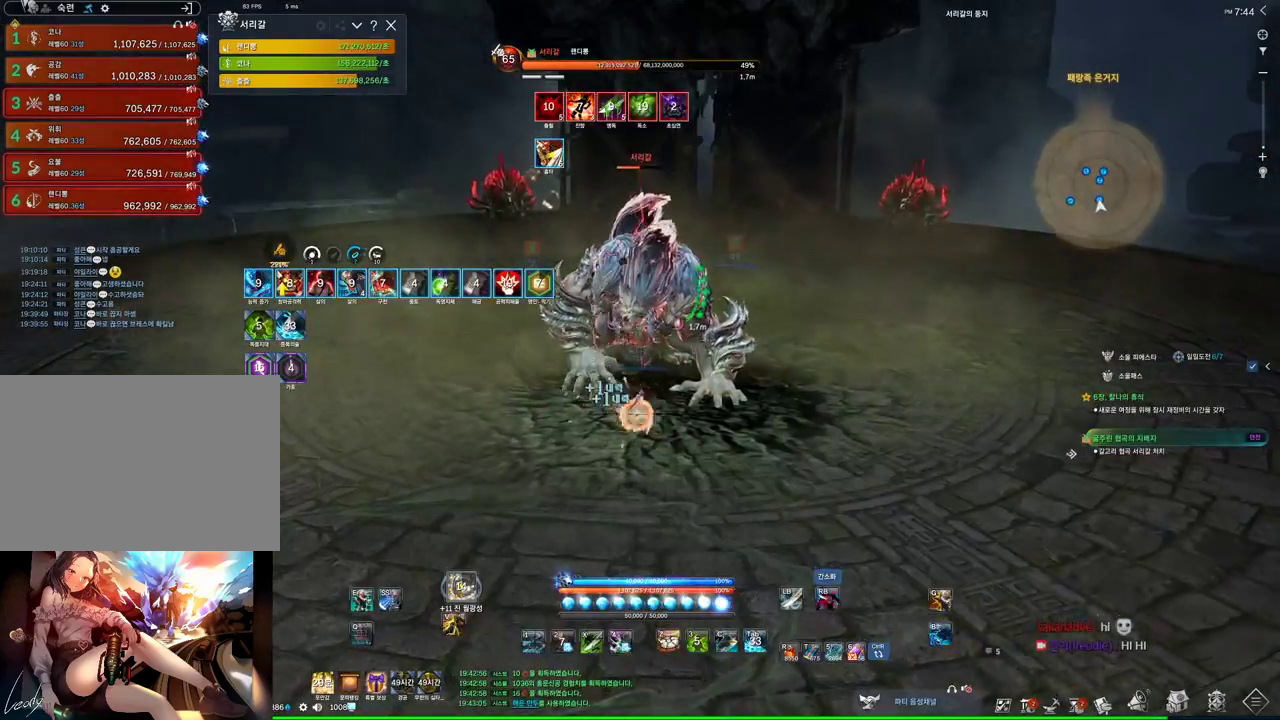
{"keys": ["f", "w"], "mouse": [], "events": [[33, "f", "up"], [66, "mouse_right", "down"], [266, "mouse_right", "up"], [366, "f", "down"]]}
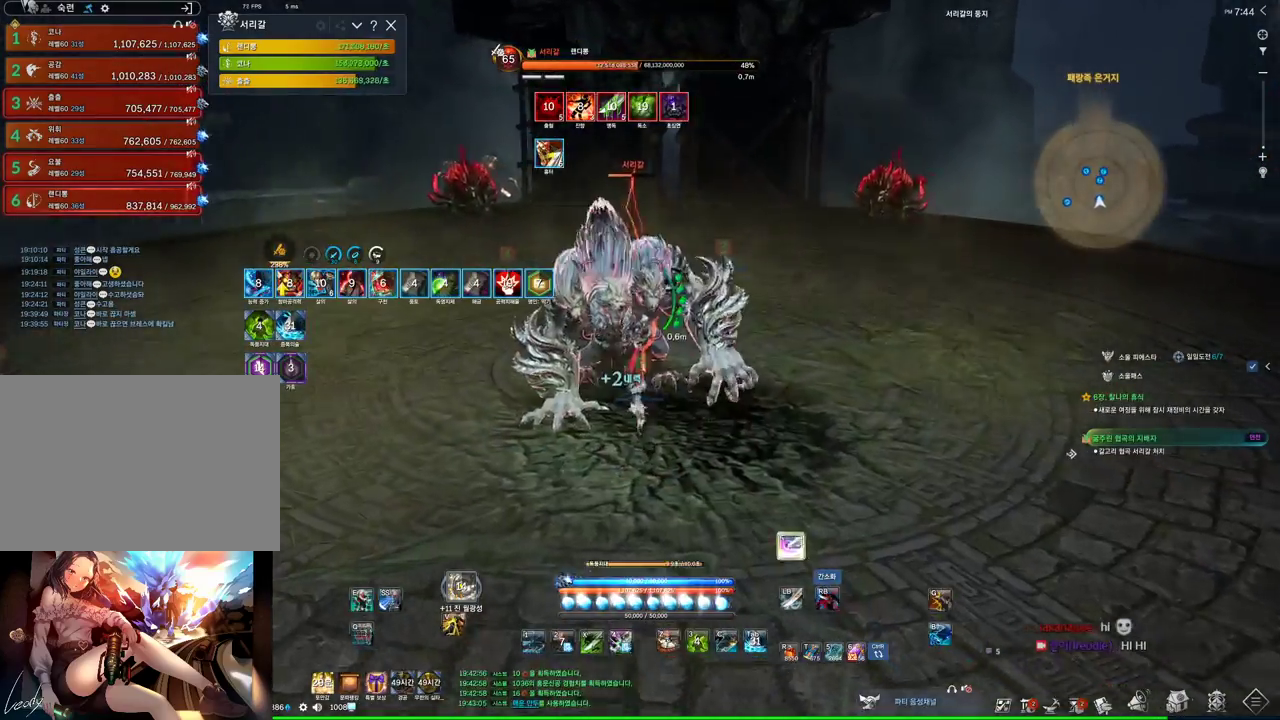
{"keys": ["a"], "mouse": [], "events": [[33, "a", "down"], [133, "f", "up"], [133, "mouse_right", "down"], [233, "w", "up"], [466, "mouse_right", "up"]]}
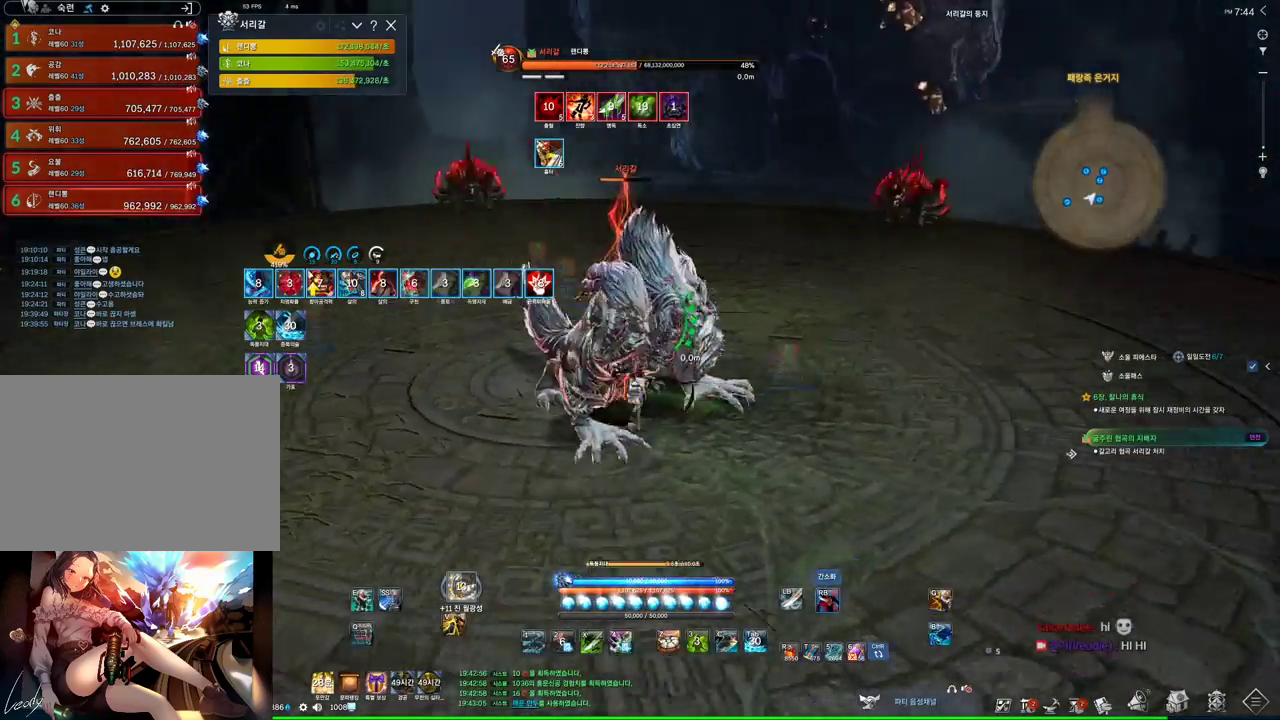
{"keys": ["a"], "mouse": ["right"], "events": [[200, "4", "down"], [233, "mouse_right", "down"], [333, "4", "up"]]}
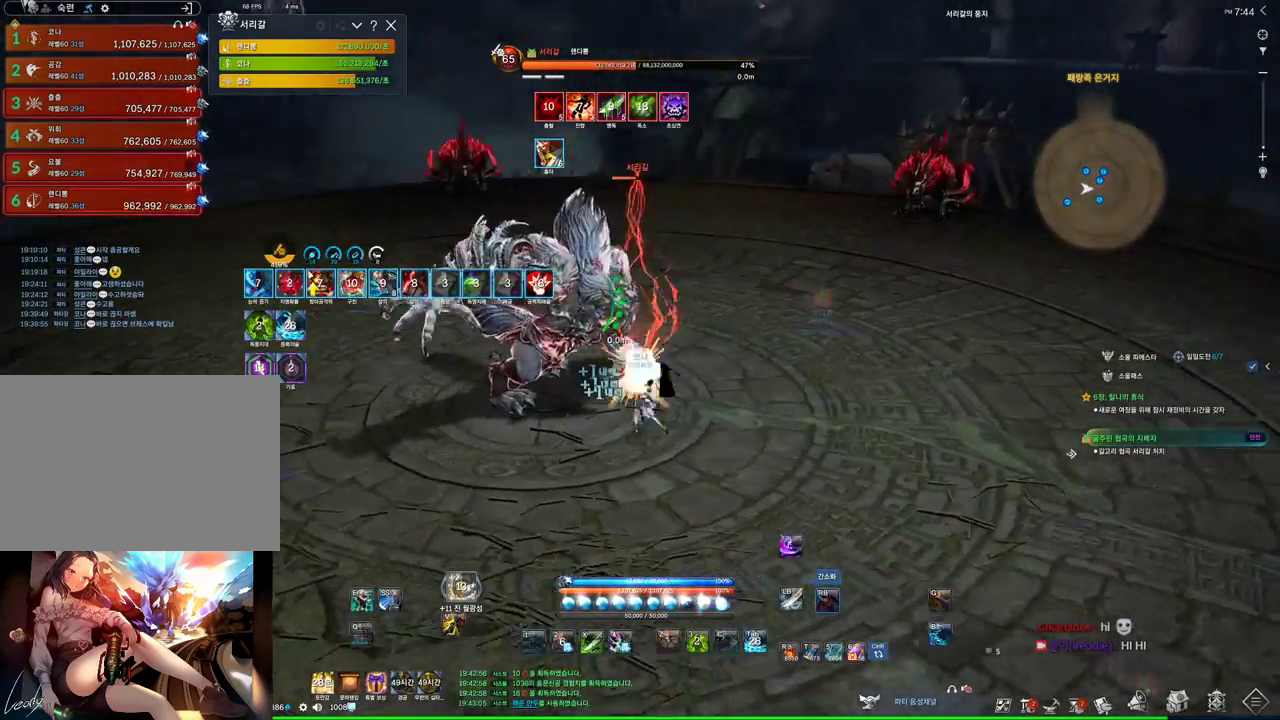
{"keys": ["a", "f"], "mouse": [], "events": [[200, "f", "down"], [200, "mouse_right", "up"]]}
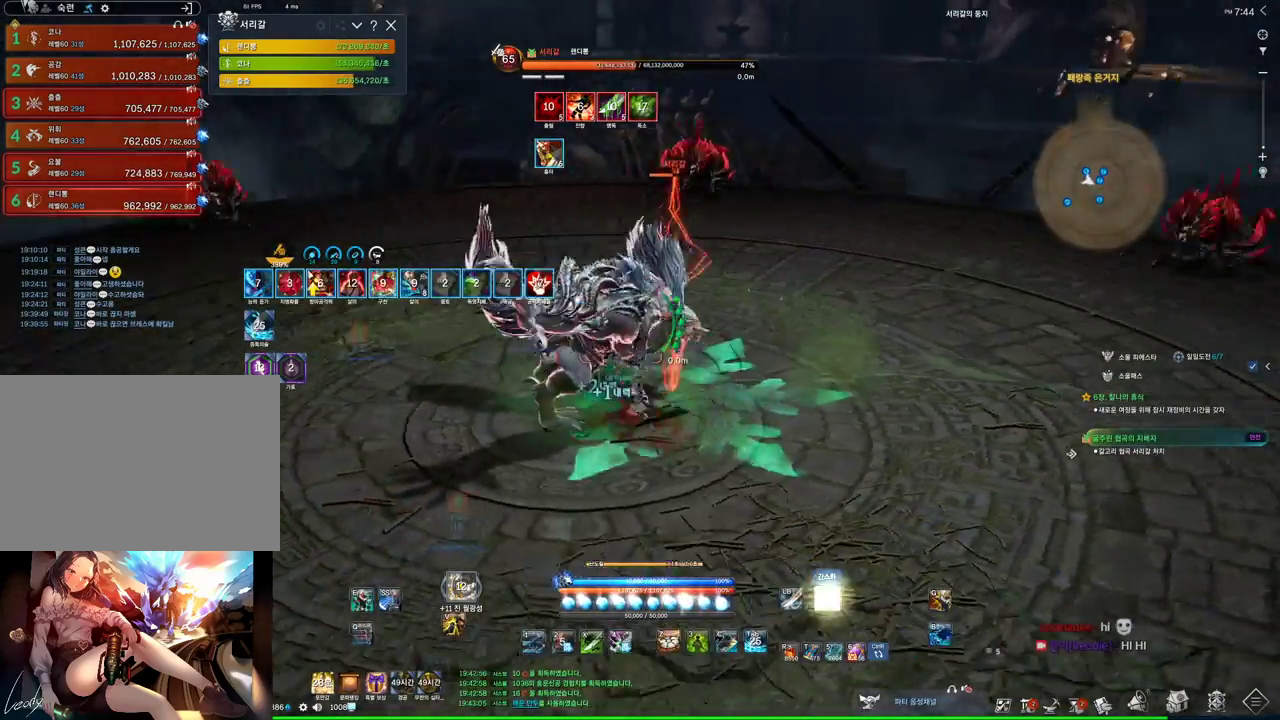
{"keys": [], "mouse": ["right"], "events": [[33, "f", "up"], [33, "mouse_right", "down"], [133, "a", "up"], [233, "mouse_right", "up"], [266, "3", "down"], [333, "mouse_right", "down"], [366, "3", "up"]]}
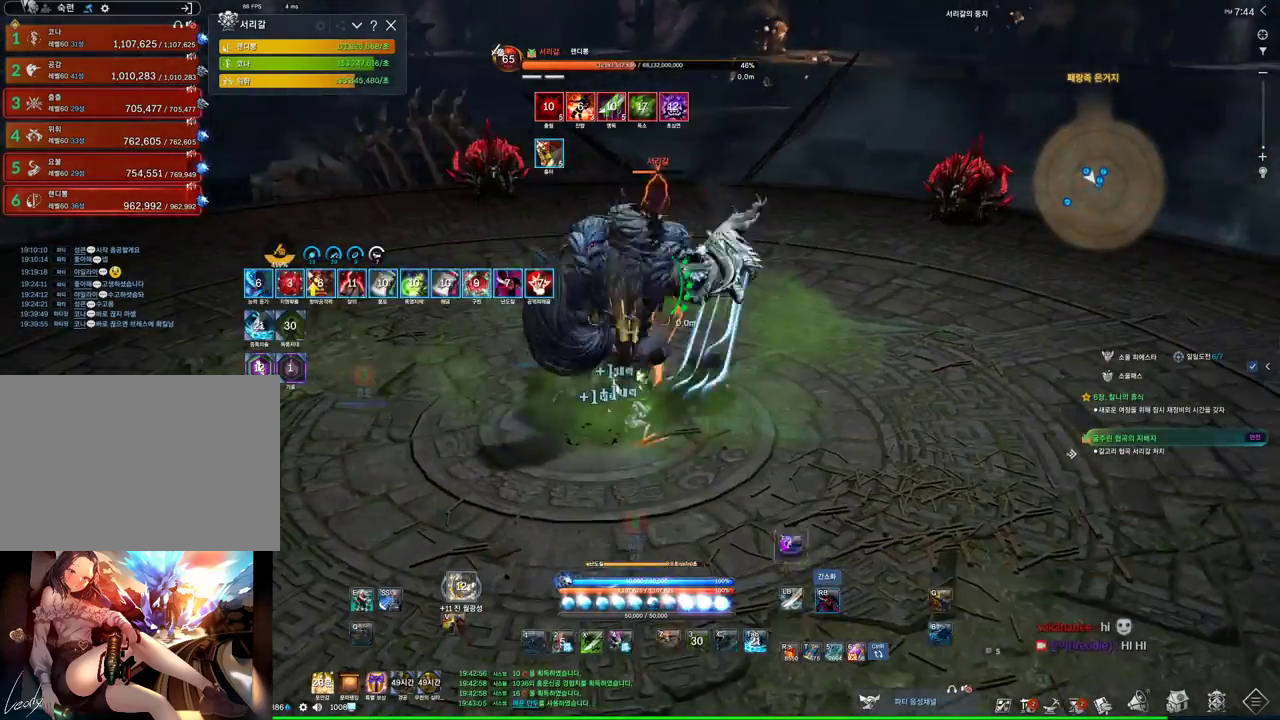
{"keys": [], "mouse": ["right"], "events": [[300, "4", "down"], [300, "mouse_right", "up"], [366, "4", "up"], [366, "mouse_right", "down"]]}
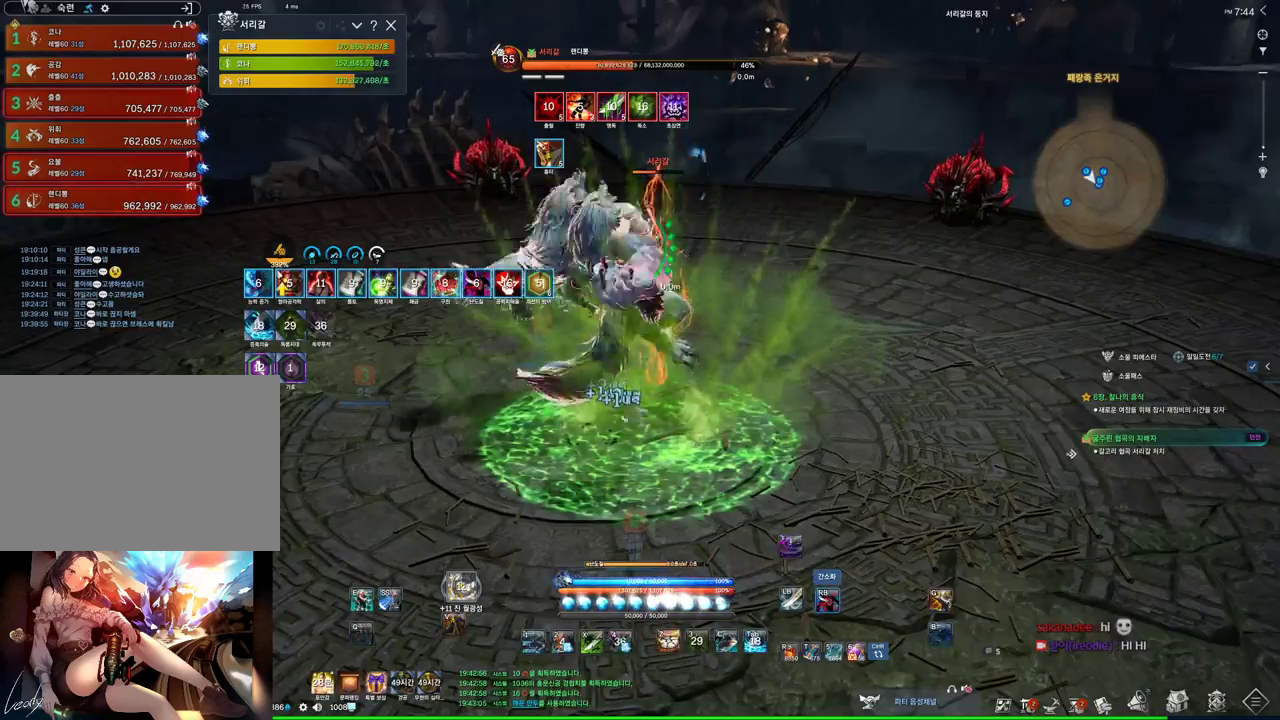
{"keys": ["4", "d"], "mouse": [], "events": [[166, "d", "down"], [400, "mouse_right", "up"], [500, "4", "down"]]}
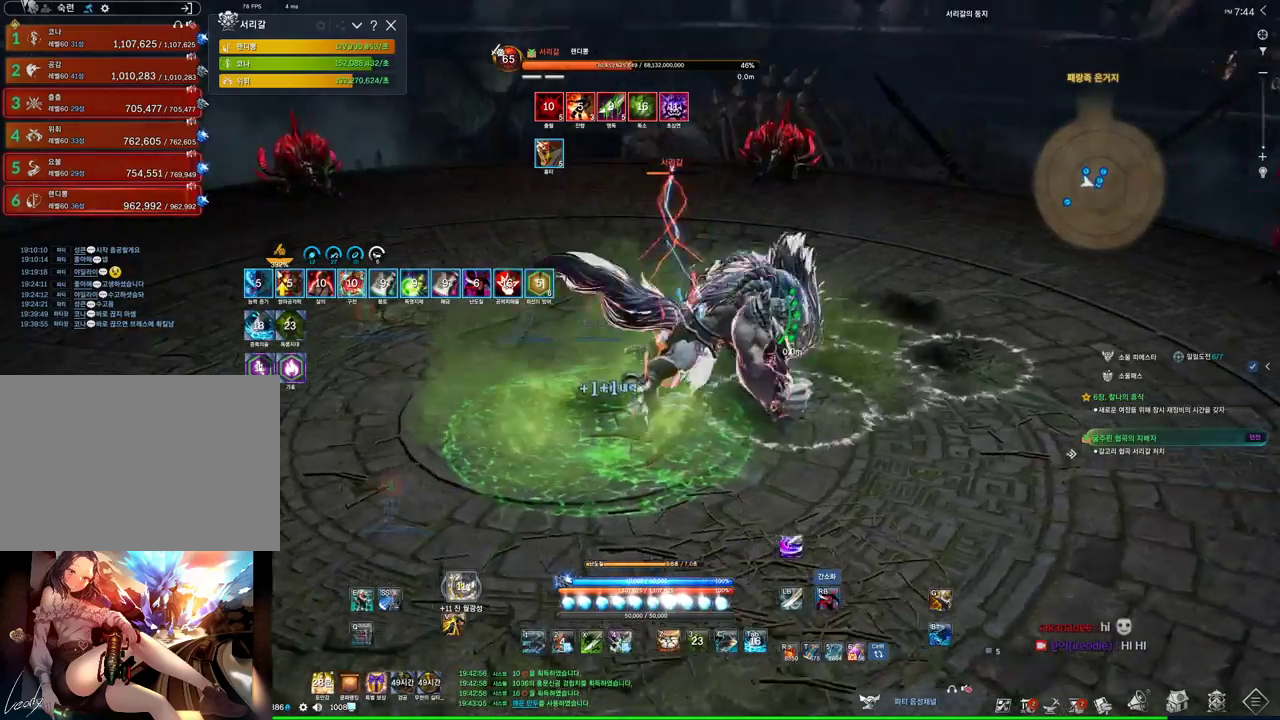
{"keys": ["d"], "mouse": ["right"], "events": [[33, "mouse_right", "down"], [66, "4", "up"]]}
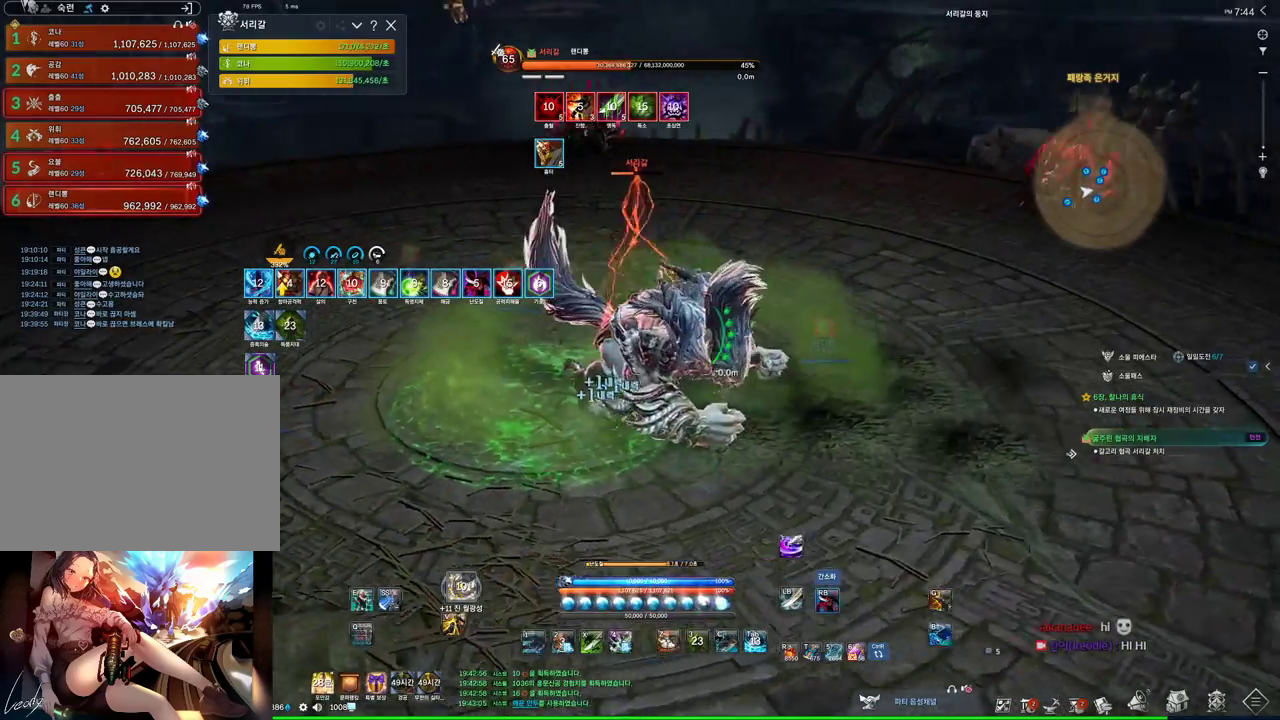
{"keys": ["4", "d"], "mouse": [], "events": [[433, "mouse_right", "up"], [466, "4", "down"]]}
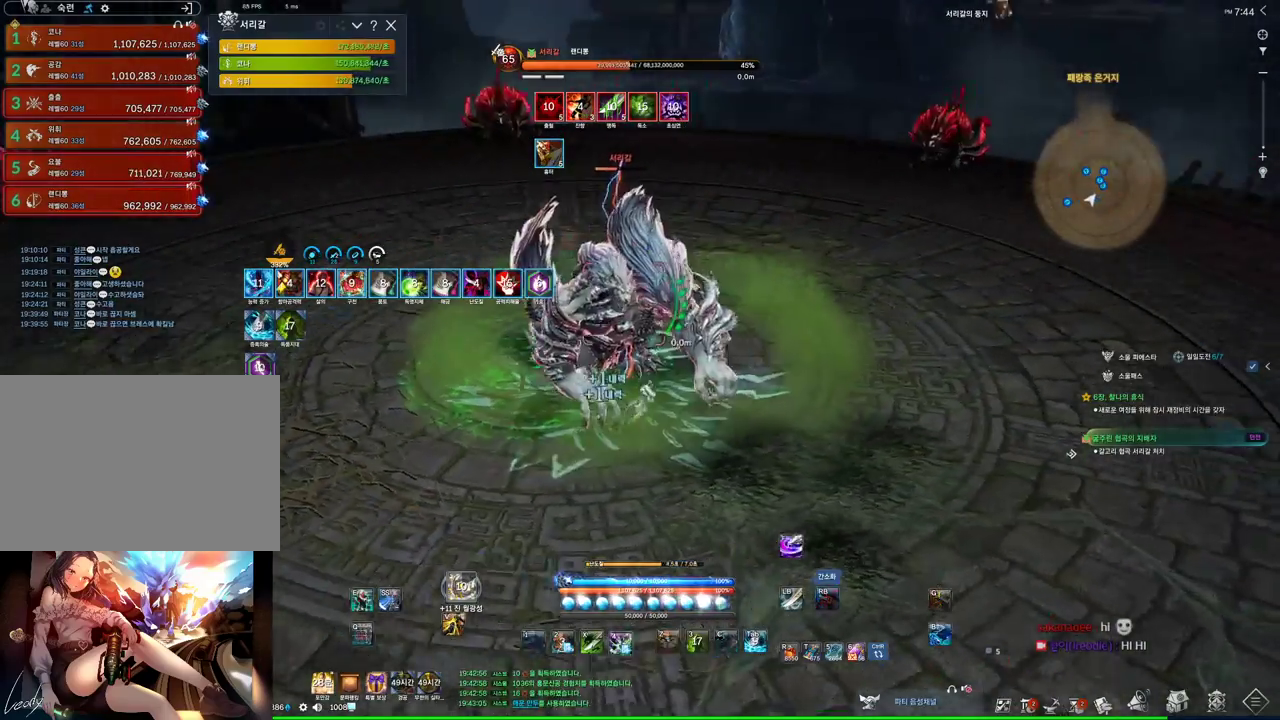
{"keys": ["s"], "mouse": ["right"], "events": [[66, "mouse_right", "down"], [100, "4", "up"], [300, "d", "up"], [433, "s", "down"]]}
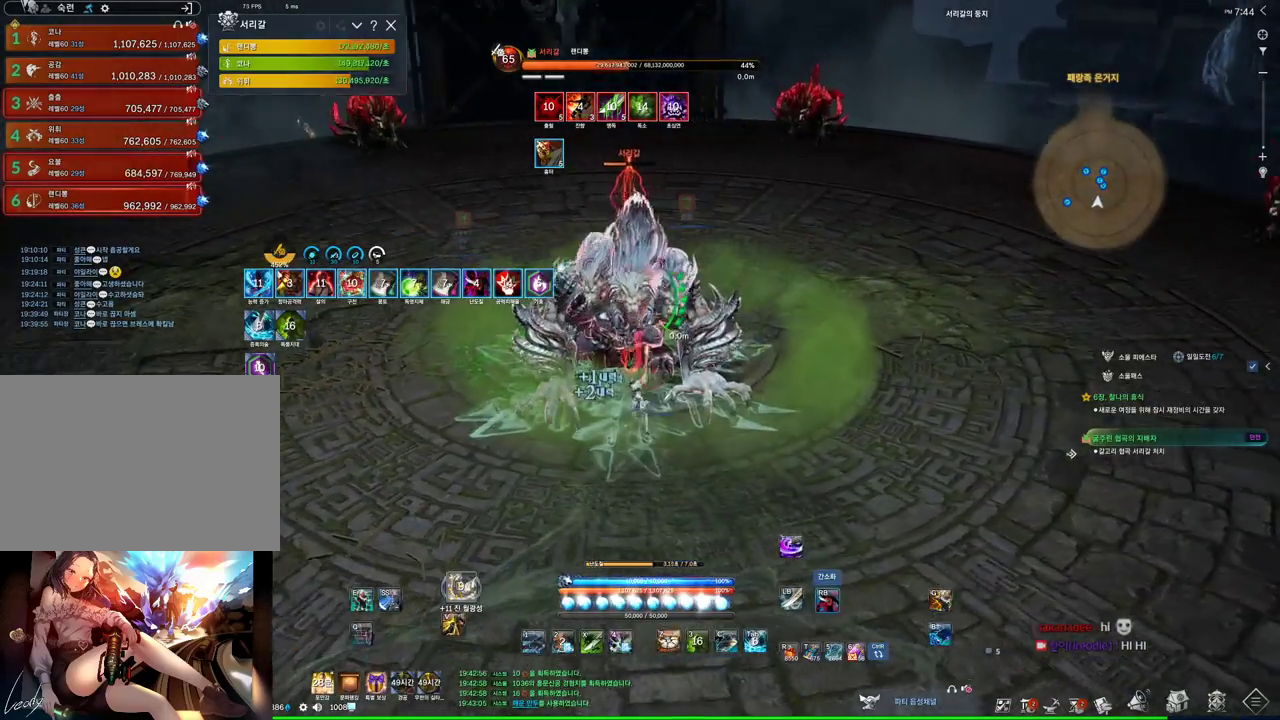
{"keys": [], "mouse": ["right"], "events": [[100, "mouse_right", "up"], [133, "4", "down"], [233, "4", "up"], [233, "mouse_right", "down"], [266, "s", "up"]]}
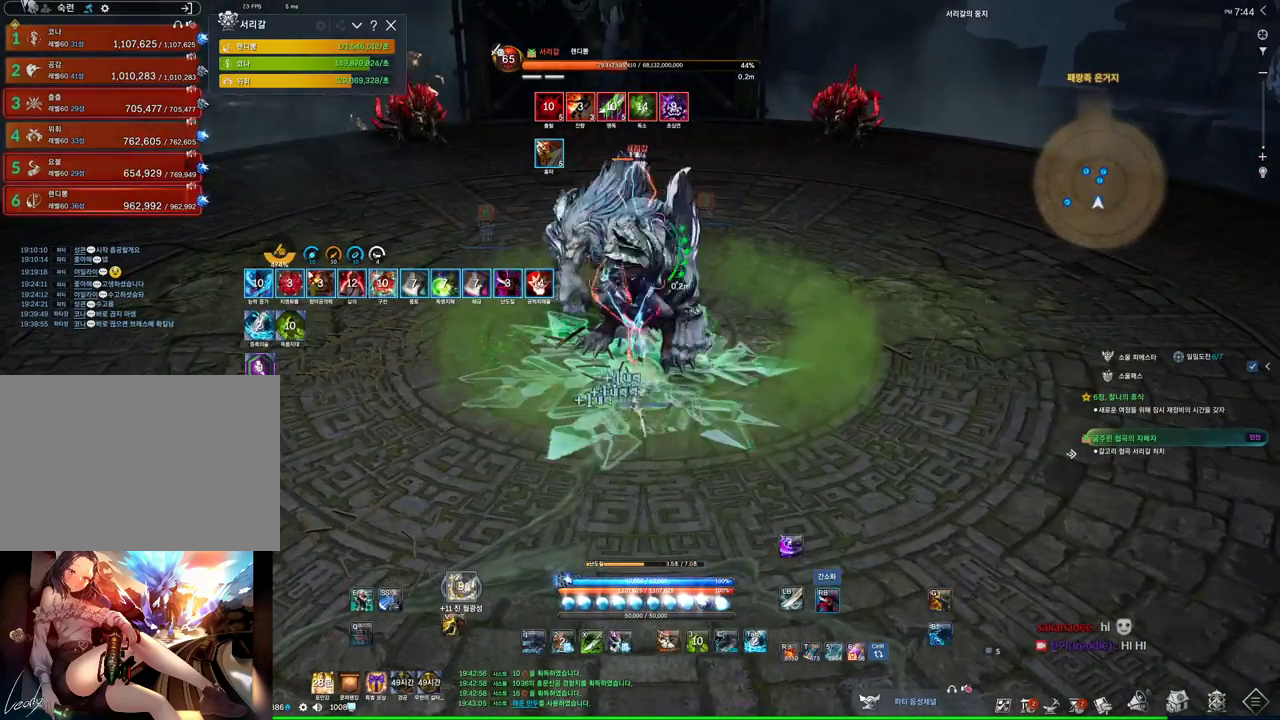
{"keys": [], "mouse": ["right"], "events": [[200, "4", "down"], [200, "mouse_right", "up"], [333, "4", "up"], [333, "mouse_right", "down"]]}
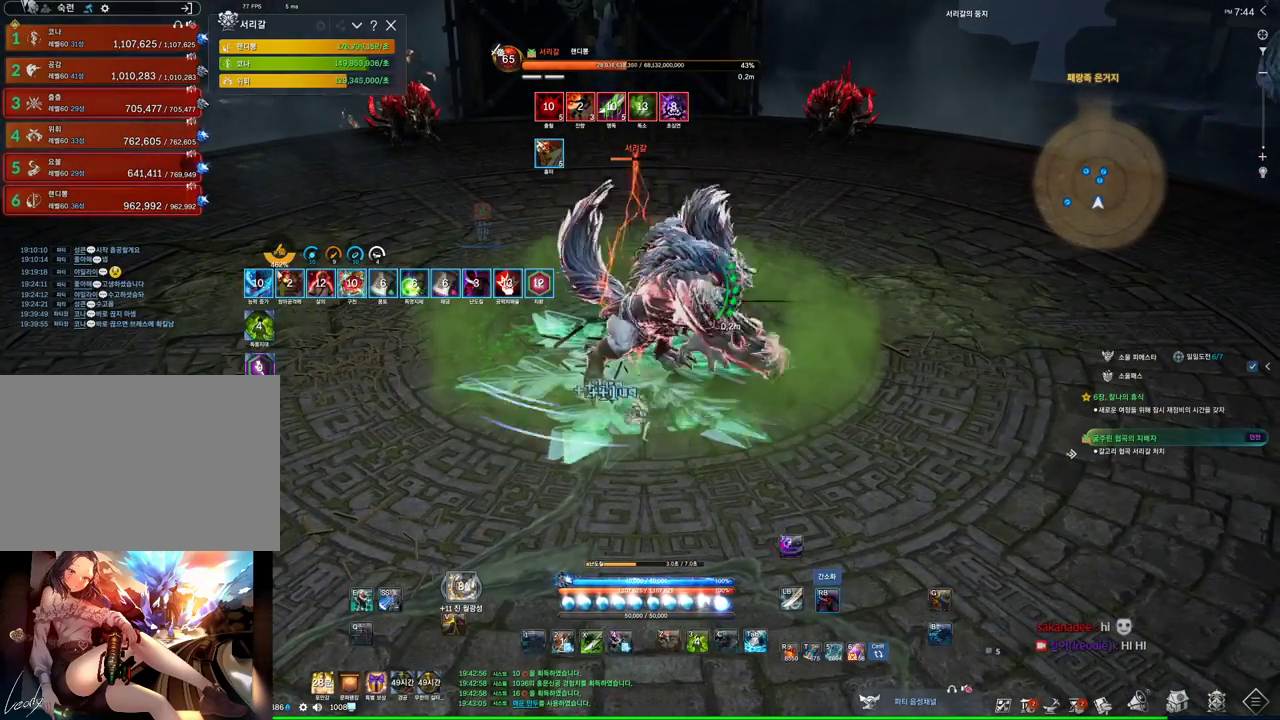
{"keys": [], "mouse": ["right"], "events": [[300, "4", "down"], [366, "mouse_right", "up"], [433, "4", "up"], [433, "mouse_right", "down"]]}